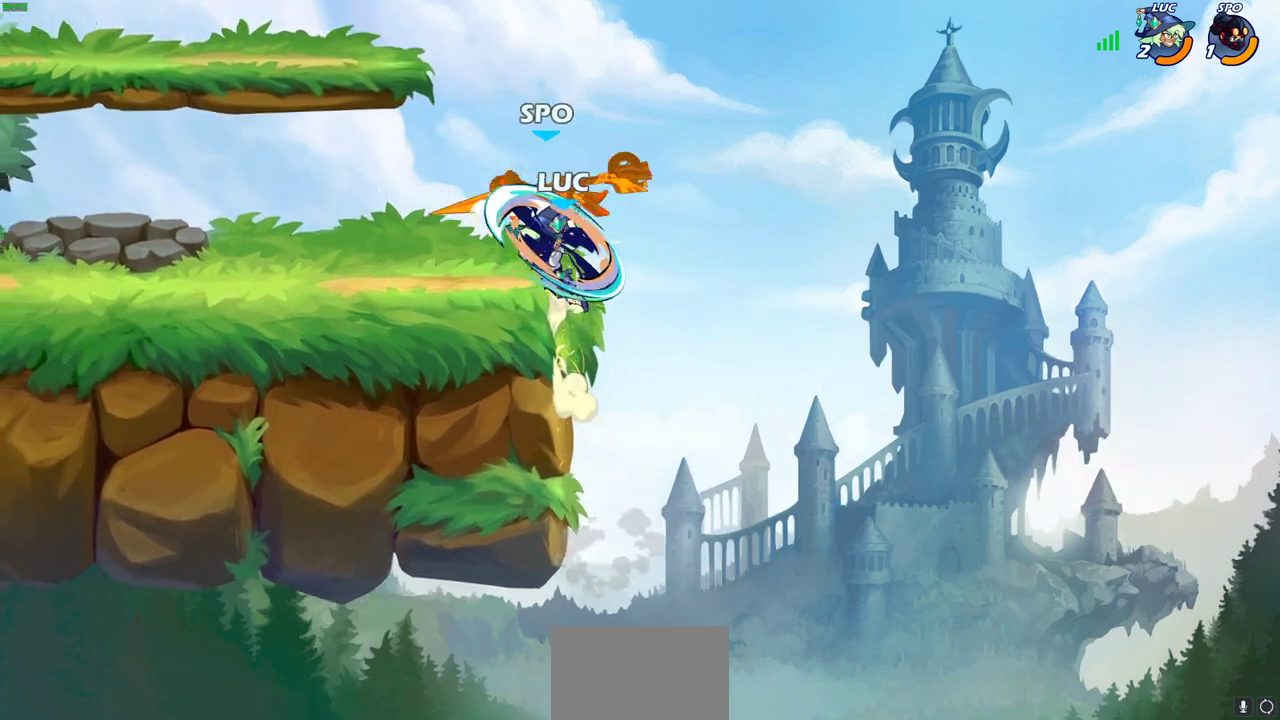
Gameplay with a controller (PlayStation layout); each line is a JSON object with the inputs held at the frame after it (dt_ms = milliseconds from this image to that frame). "events" lists button and stick changes between this image and that frame as [ms after this image, input, new state], when the widget could be followed in between.
{"dt_ms": 600, "buttons": ["SQUARE"], "left_stick": "left", "right_stick": "center"}
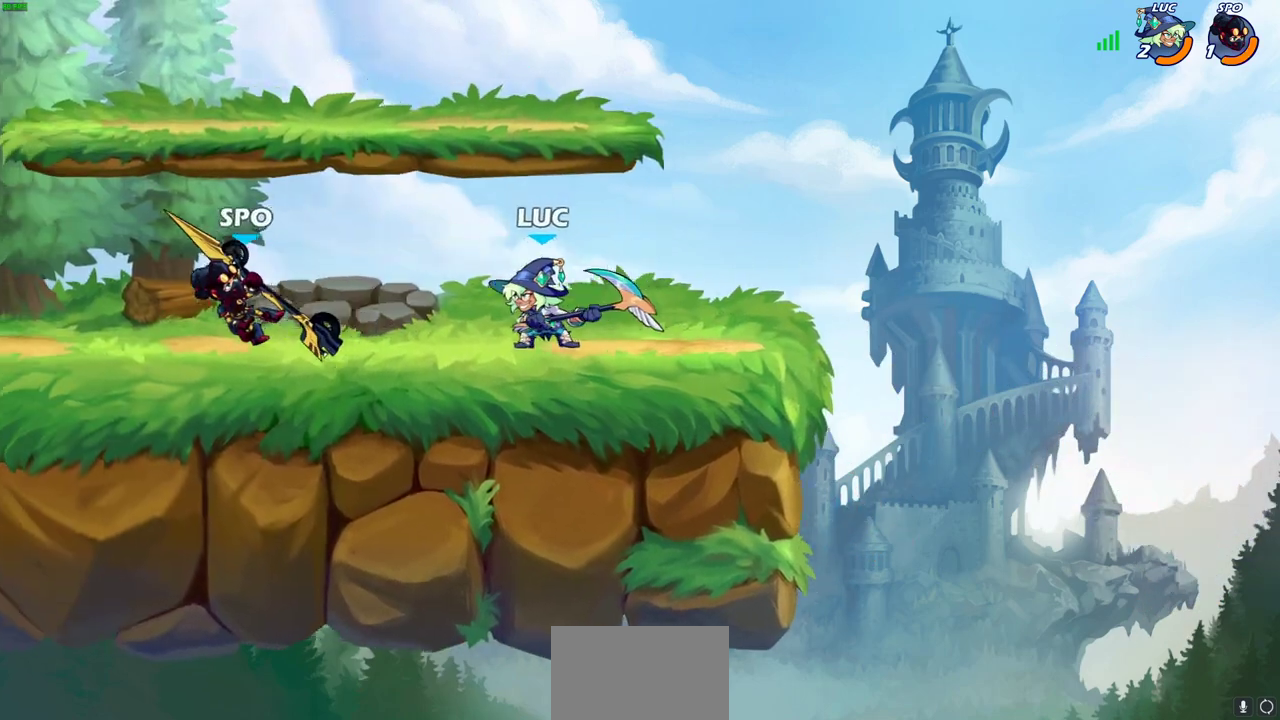
{"dt_ms": 600, "buttons": [], "left_stick": "up-right", "right_stick": "center", "events": [[17, "SQUARE", "up"], [317, "left_stick", "center"], [433, "left_stick", "up-right"], [450, "CROSS", "down"], [600, "CROSS", "up"]]}
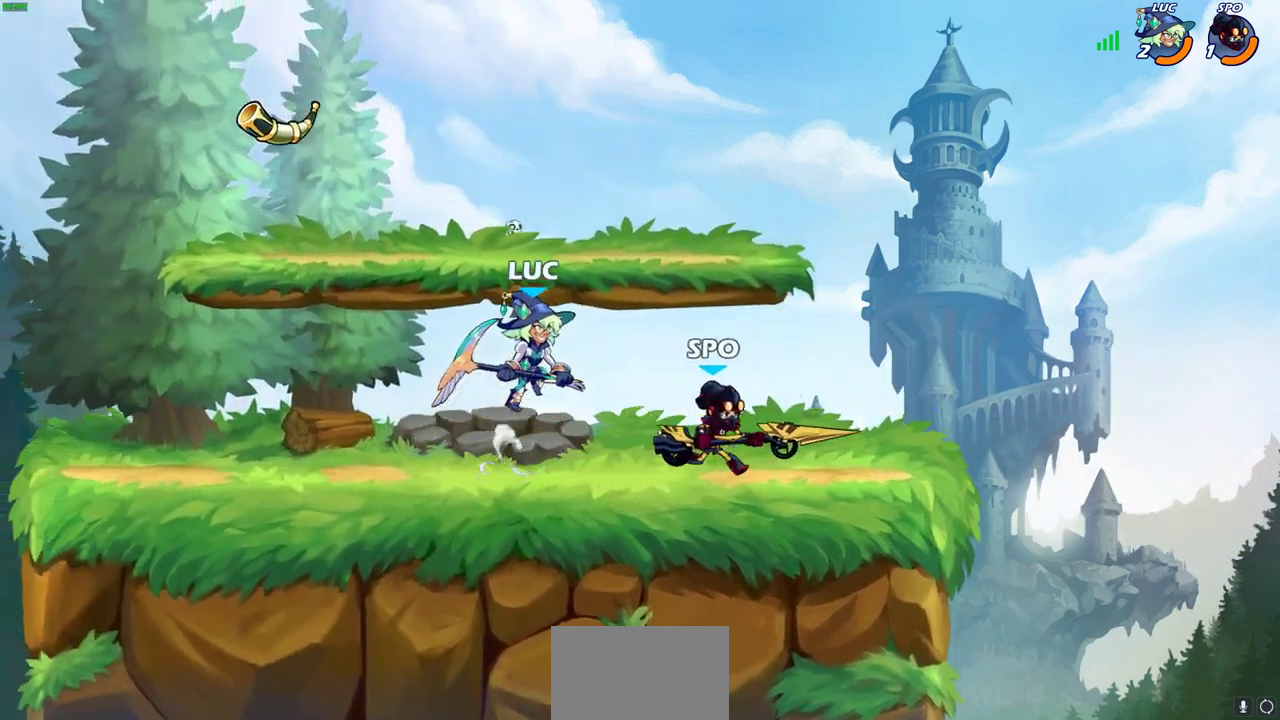
{"dt_ms": 300, "buttons": [], "left_stick": "center", "right_stick": "center", "events": [[83, "left_stick", "up-left"], [150, "left_stick", "center"]]}
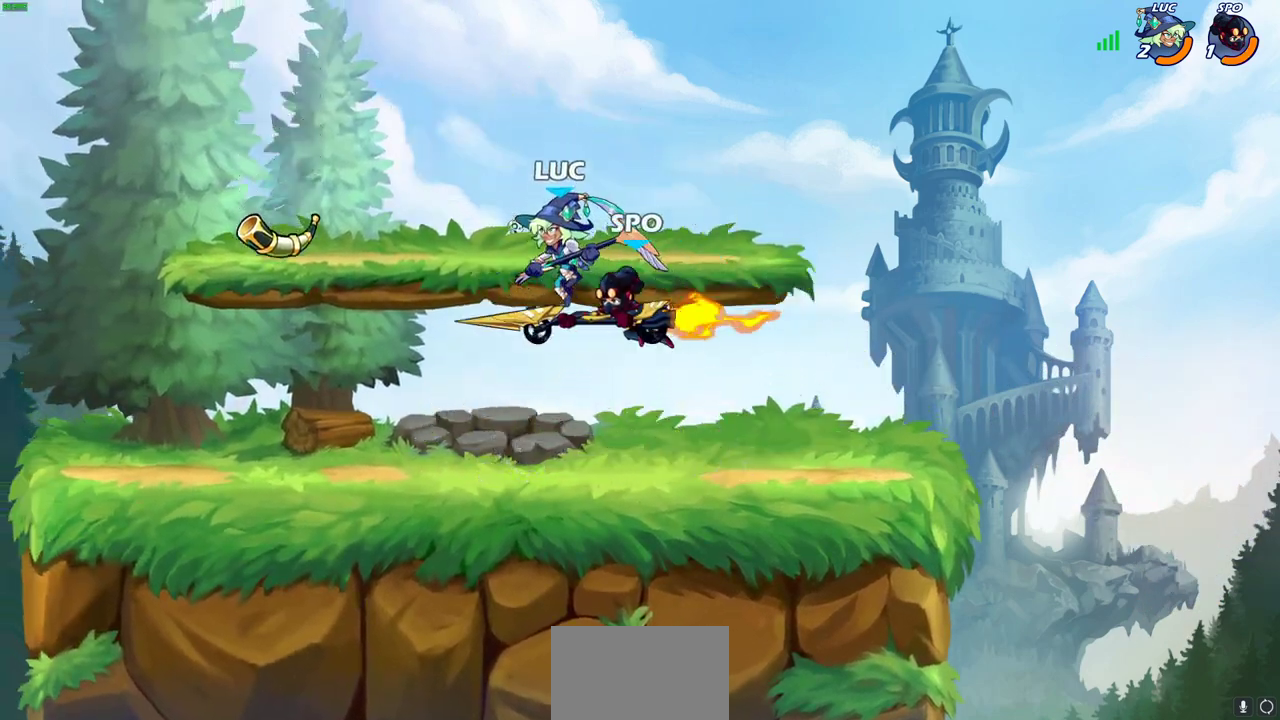
{"dt_ms": 600, "buttons": [], "left_stick": "up-left", "right_stick": "center", "events": [[167, "left_stick", "up-left"], [267, "left_stick", "left"], [317, "SQUARE", "down"], [350, "R2", "down"], [367, "left_stick", "up-left"], [400, "SQUARE", "up"], [483, "R2", "up"]]}
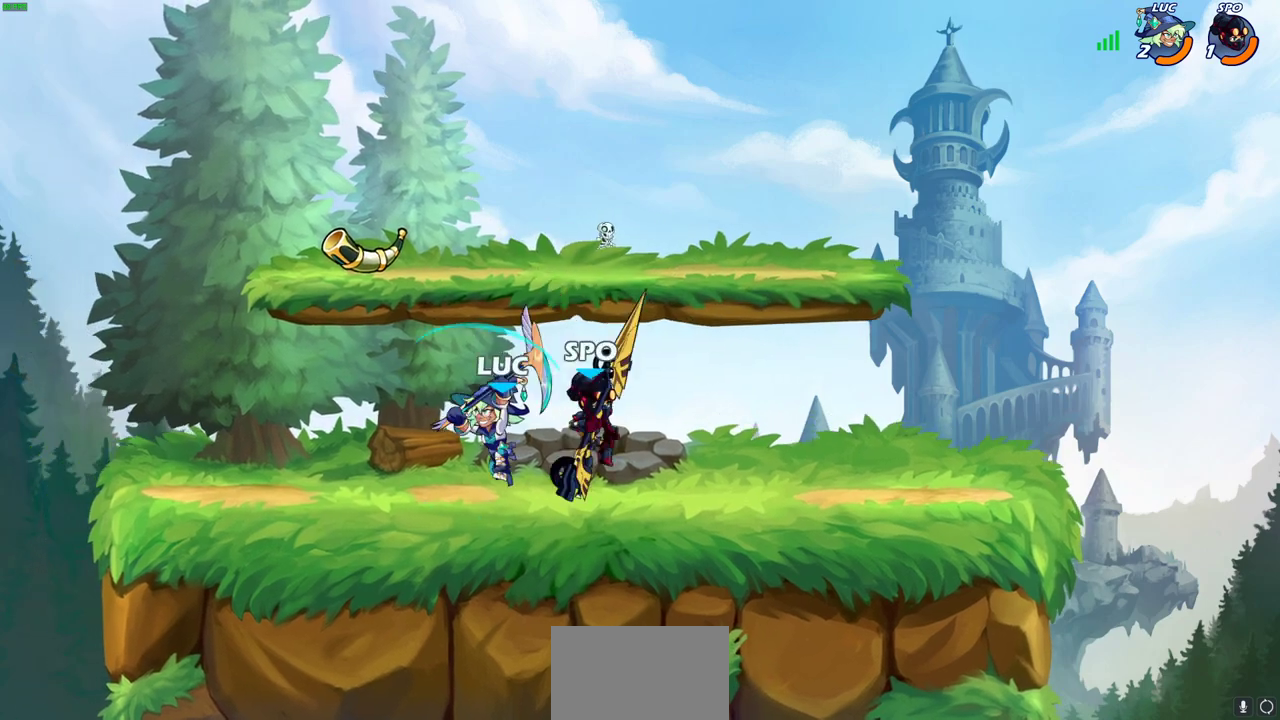
{"dt_ms": 400, "buttons": [], "left_stick": "up-left", "right_stick": "center", "events": []}
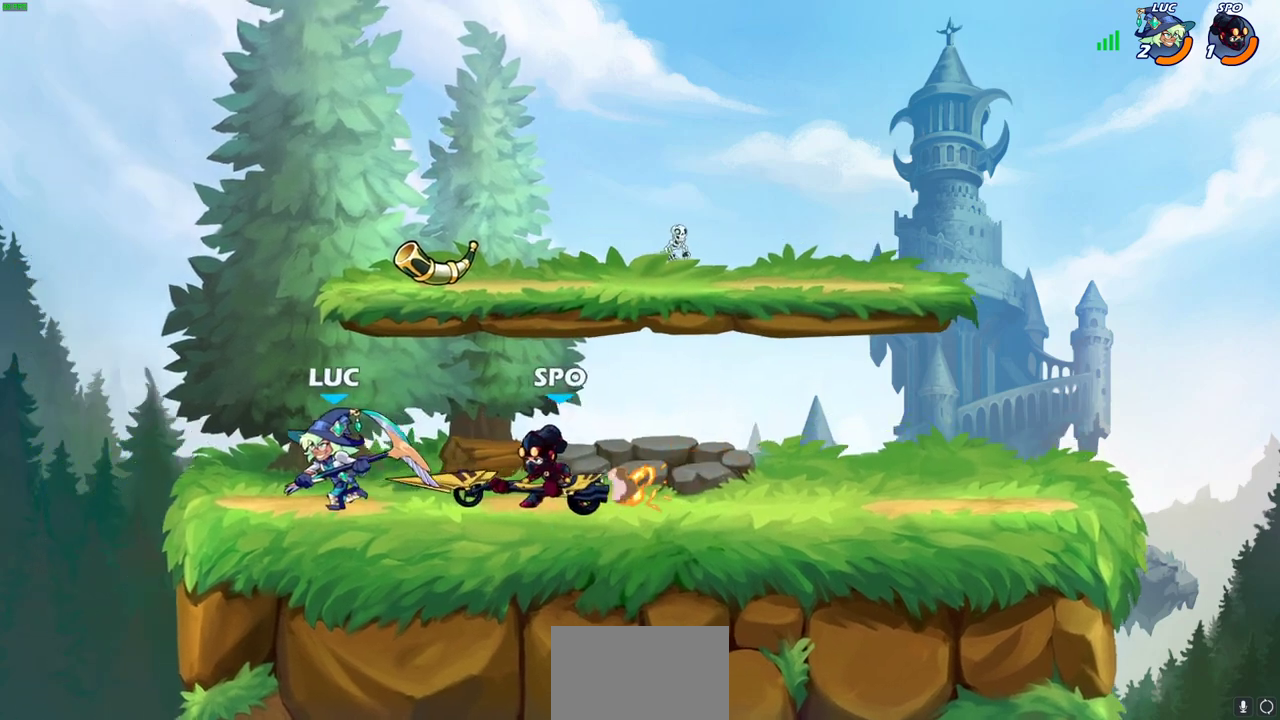
{"dt_ms": 300, "buttons": [], "left_stick": "right", "right_stick": "center", "events": [[133, "left_stick", "right"], [183, "CIRCLE", "down"], [267, "CIRCLE", "up"]]}
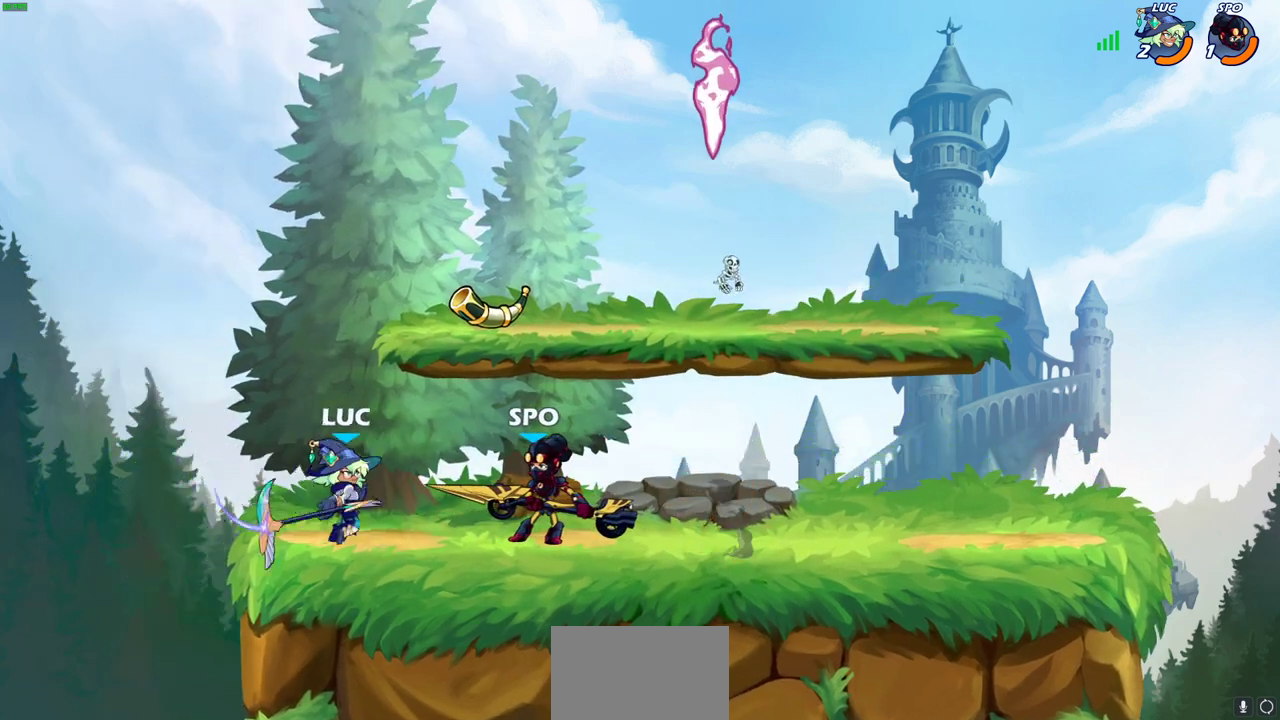
{"dt_ms": 800, "buttons": ["CROSS"], "left_stick": "up-left", "right_stick": "center", "events": [[67, "left_stick", "center"], [550, "left_stick", "up-left"], [717, "CROSS", "down"]]}
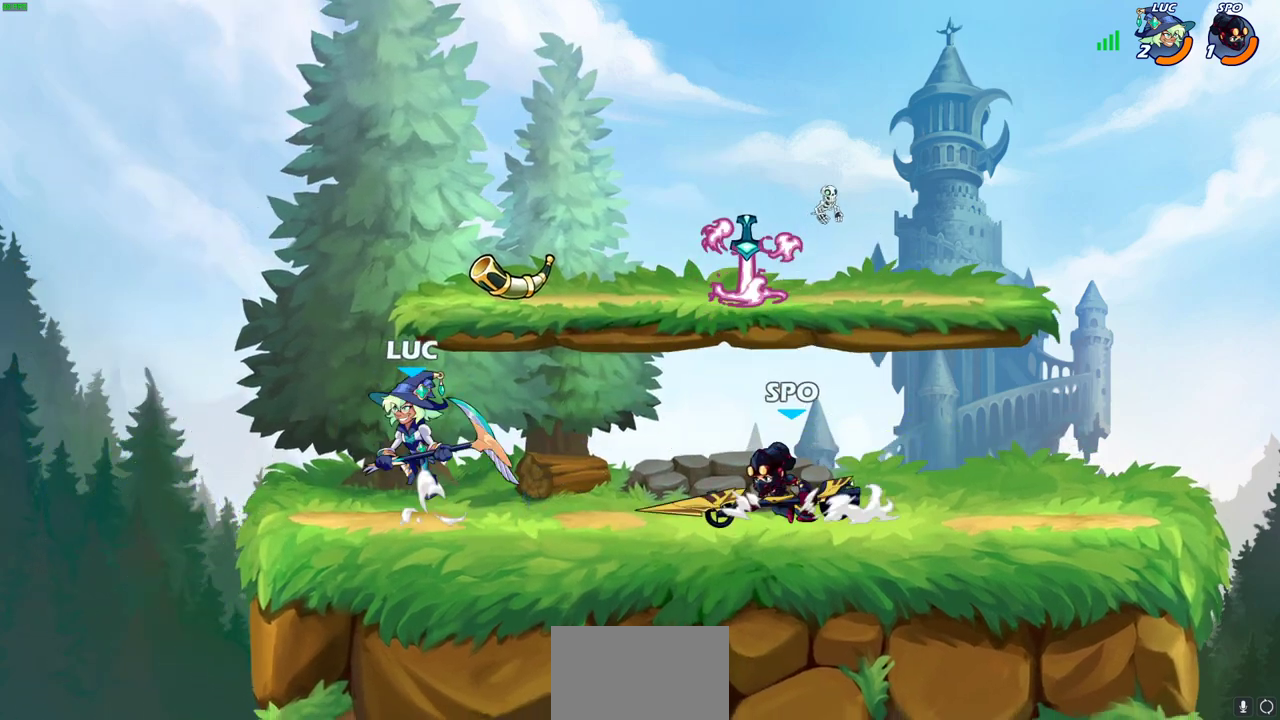
{"dt_ms": 400, "buttons": [], "left_stick": "left", "right_stick": "center", "events": [[50, "CROSS", "up"], [67, "left_stick", "up-right"], [250, "left_stick", "up-left"], [333, "left_stick", "left"]]}
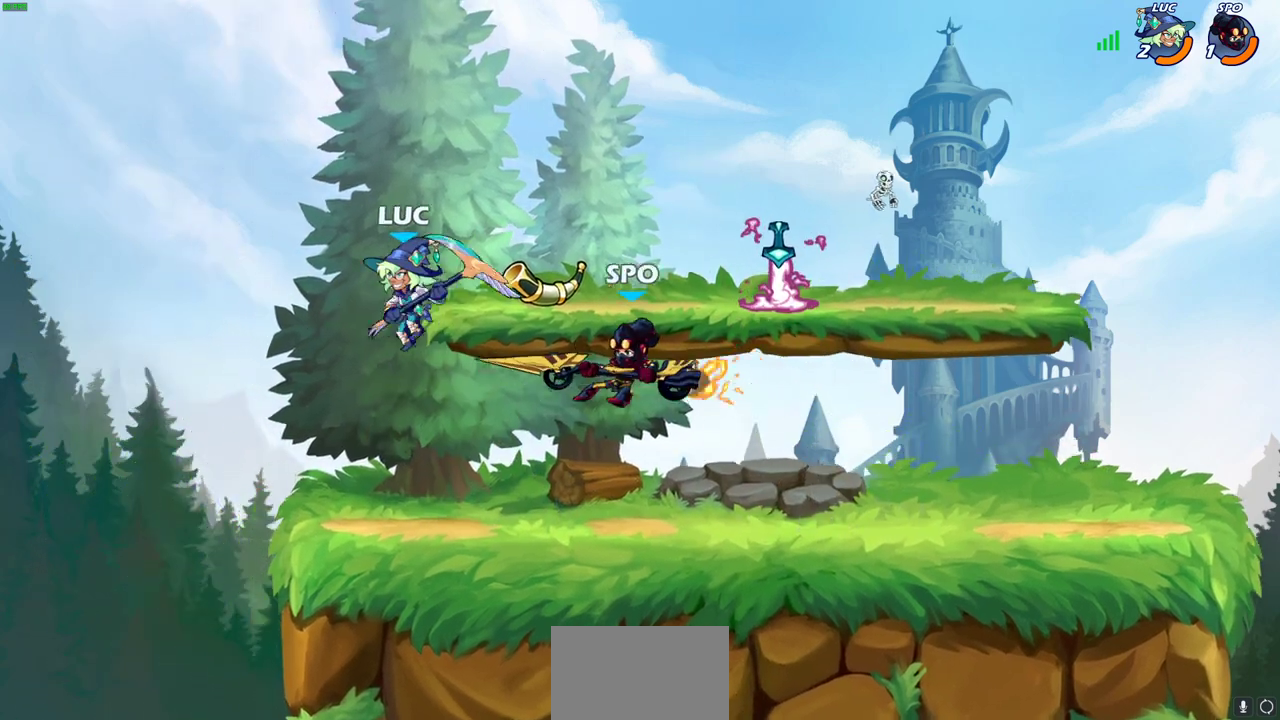
{"dt_ms": 300, "buttons": [], "left_stick": "right", "right_stick": "center", "events": [[50, "left_stick", "down-left"], [150, "left_stick", "right"], [183, "R2", "down"], [200, "SQUARE", "down"], [283, "SQUARE", "up"], [300, "R2", "up"]]}
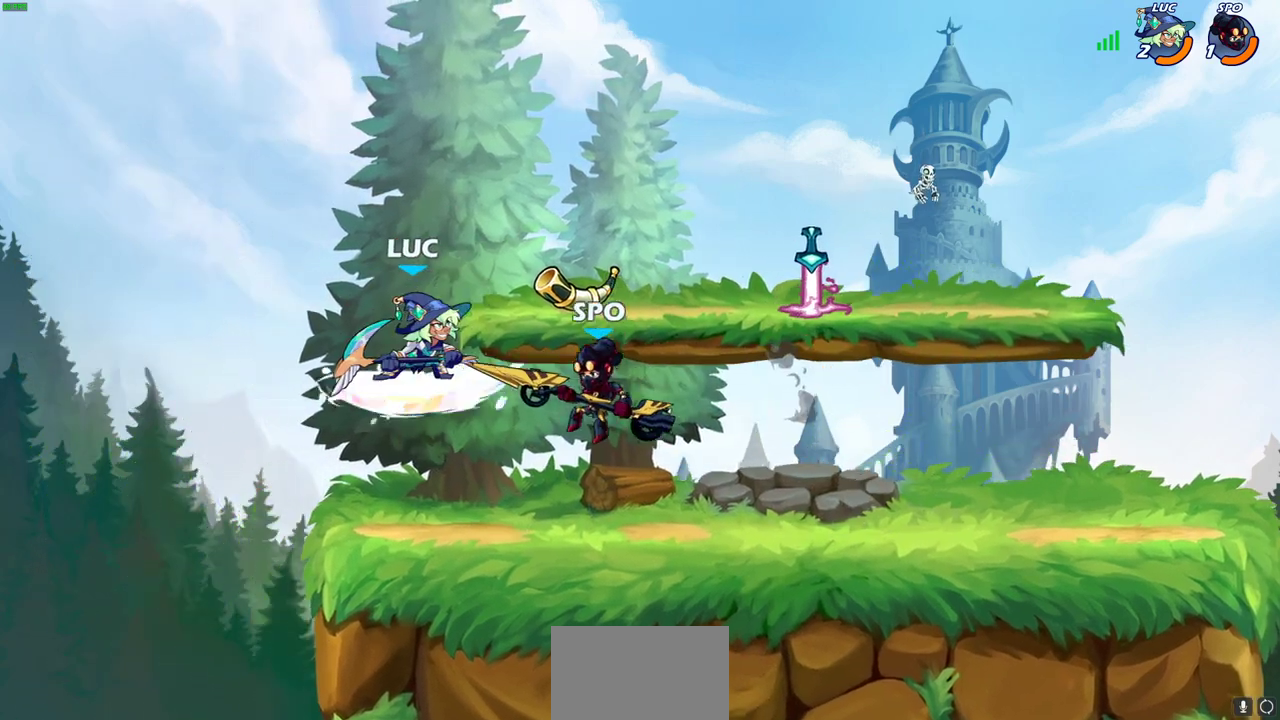
{"dt_ms": 700, "buttons": [], "left_stick": "center", "right_stick": "center", "events": [[367, "left_stick", "center"], [433, "CROSS", "down"], [633, "CROSS", "up"]]}
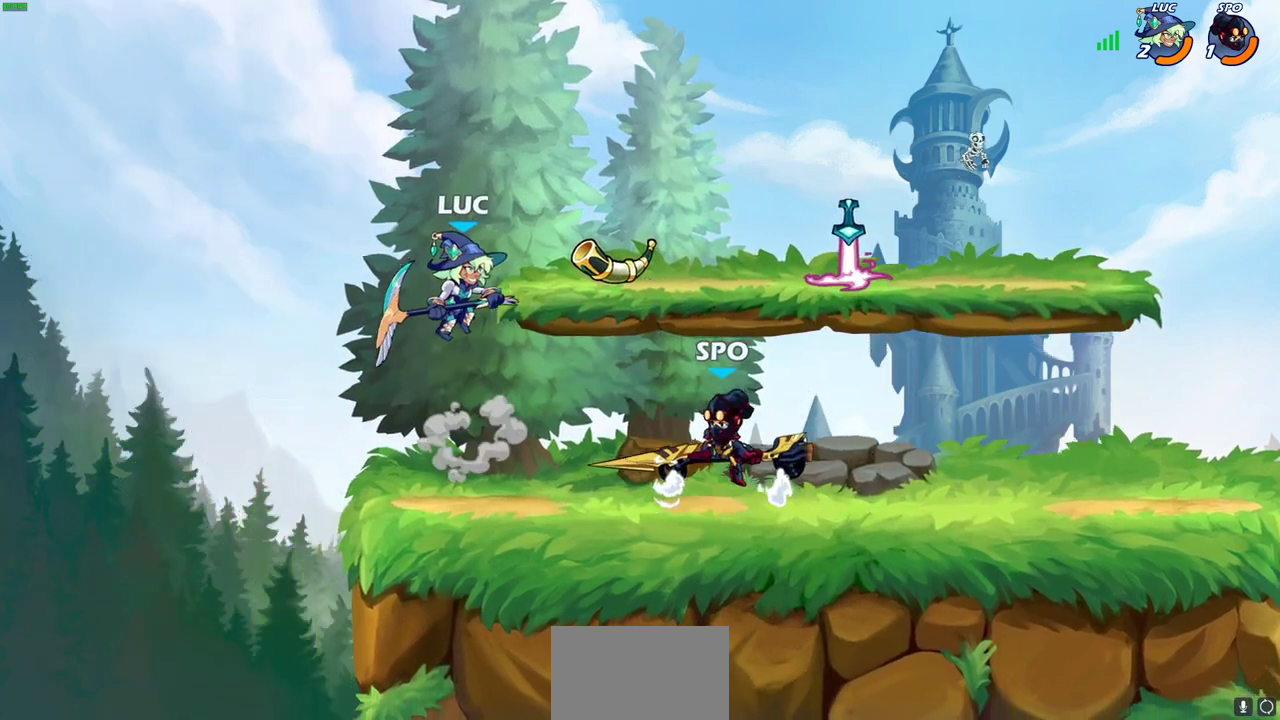
{"dt_ms": 600, "buttons": ["CROSS"], "left_stick": "left", "right_stick": "center", "events": [[83, "left_stick", "right"], [150, "left_stick", "center"], [450, "left_stick", "right"], [550, "CROSS", "down"], [600, "left_stick", "left"]]}